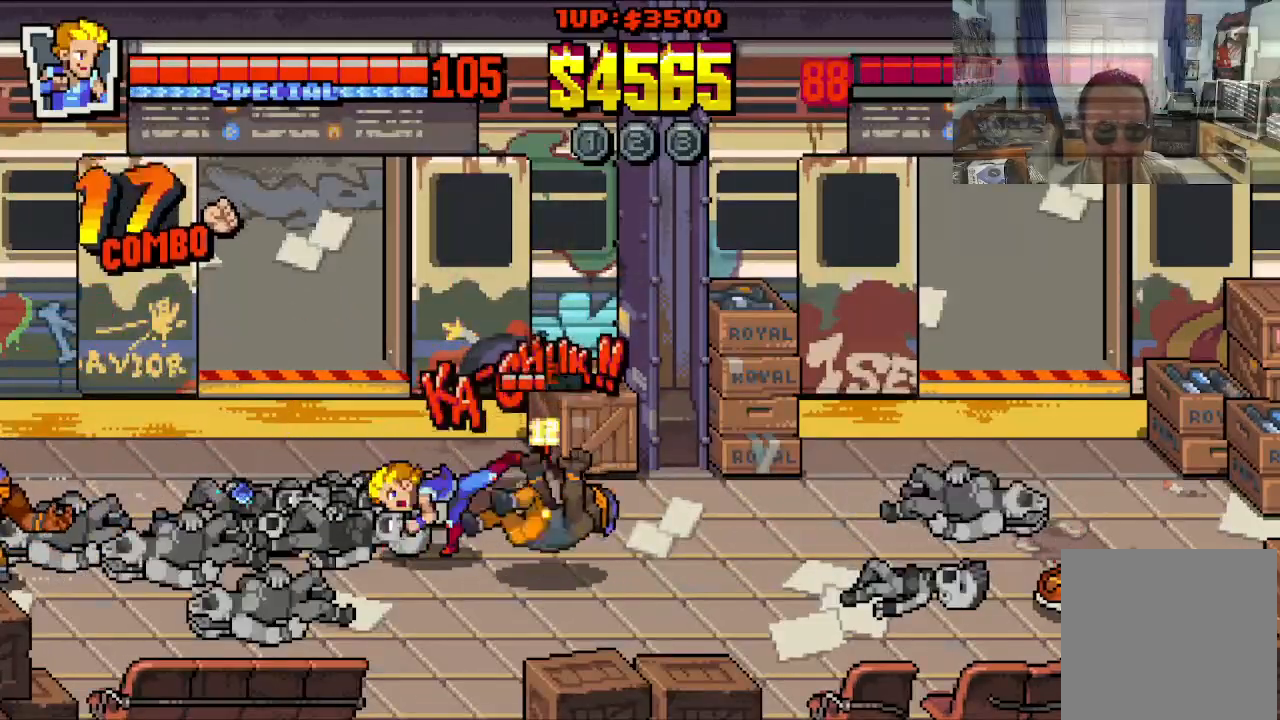
Gameplay with a controller (Xbox layout); each line is a JSON object with the inputs held at the frame after it. "events" lists button and stick changes between this image and that frame as [ms after this image, input, new state], when the widget could be followed in between. Not read: L1 L3 R1 R3 right_stick.
{"buttons": ["DPAD_RIGHT"], "left_stick": "center", "events": [[50, "X", "down"], [167, "X", "up"], [233, "X", "down"], [333, "X", "up"], [383, "X", "down"], [483, "X", "up"]]}
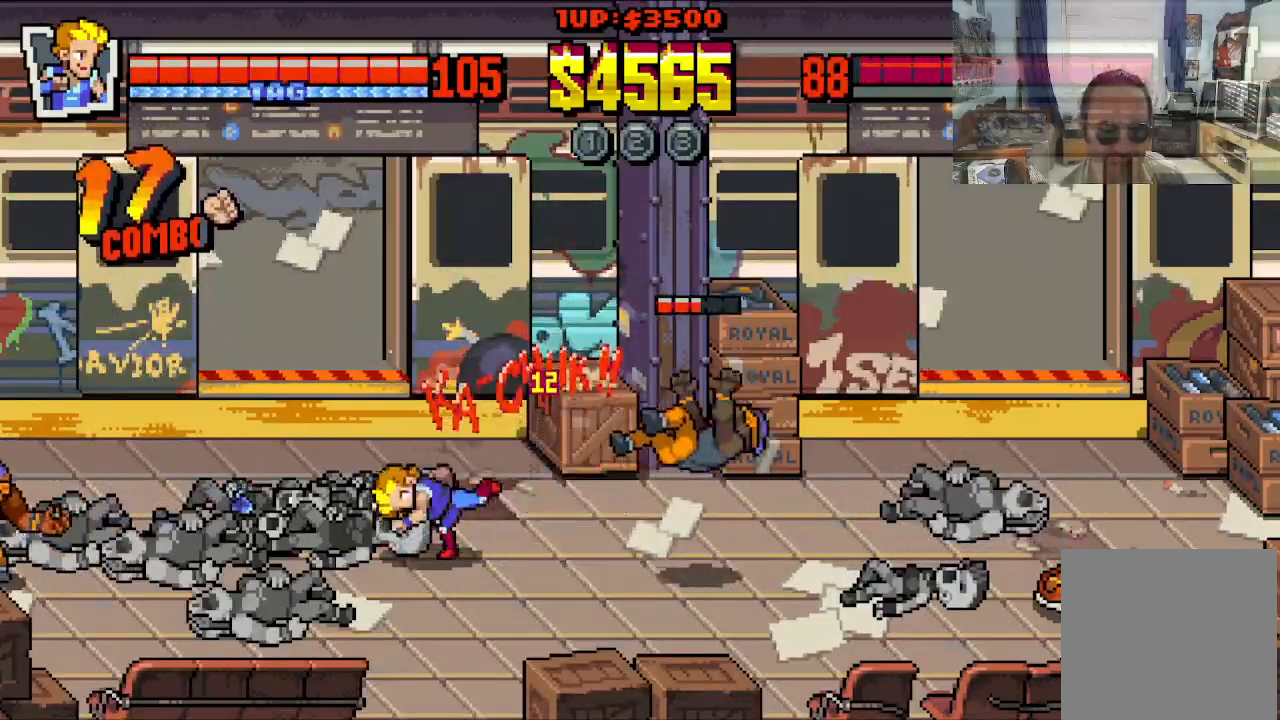
{"buttons": ["DPAD_DOWN", "DPAD_RIGHT"], "left_stick": "center", "events": [[33, "DPAD_RIGHT", "up"], [233, "DPAD_DOWN", "down"], [233, "DPAD_LEFT", "down"], [383, "DPAD_DOWN", "up"], [433, "DPAD_DOWN", "down"], [433, "DPAD_LEFT", "up"], [433, "DPAD_RIGHT", "down"]]}
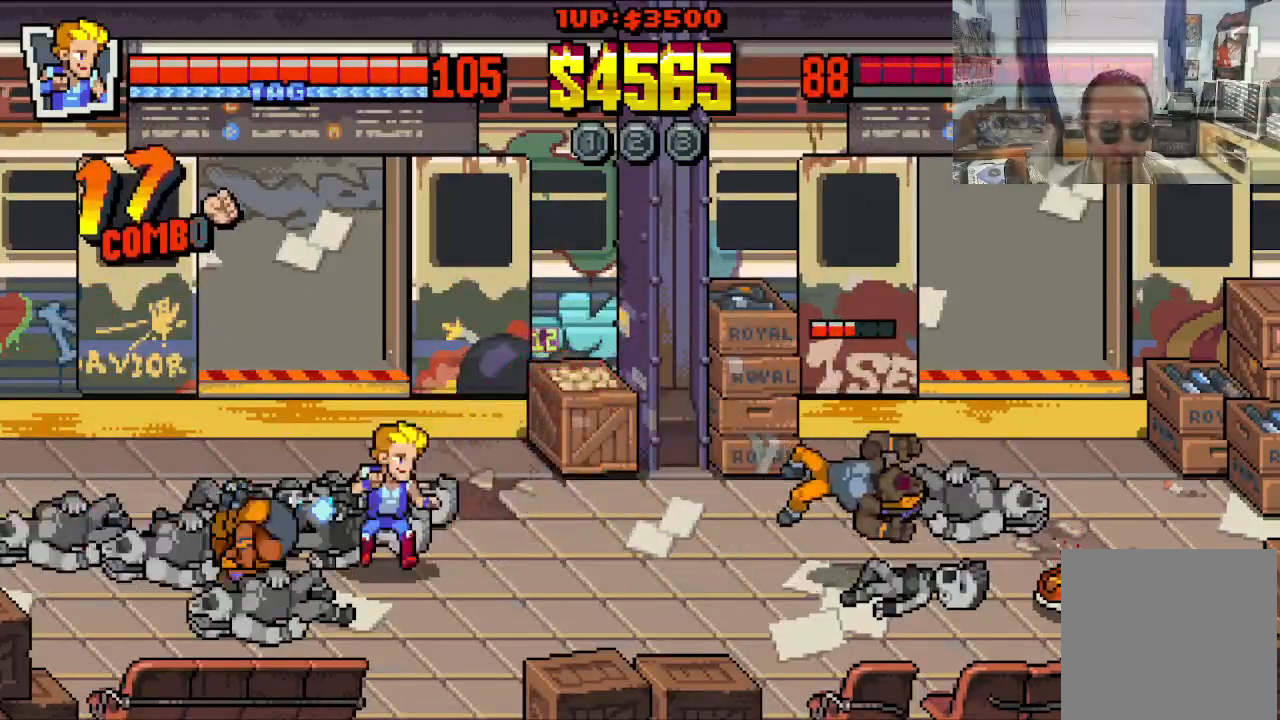
{"buttons": ["X", "DPAD_LEFT"], "left_stick": "center"}
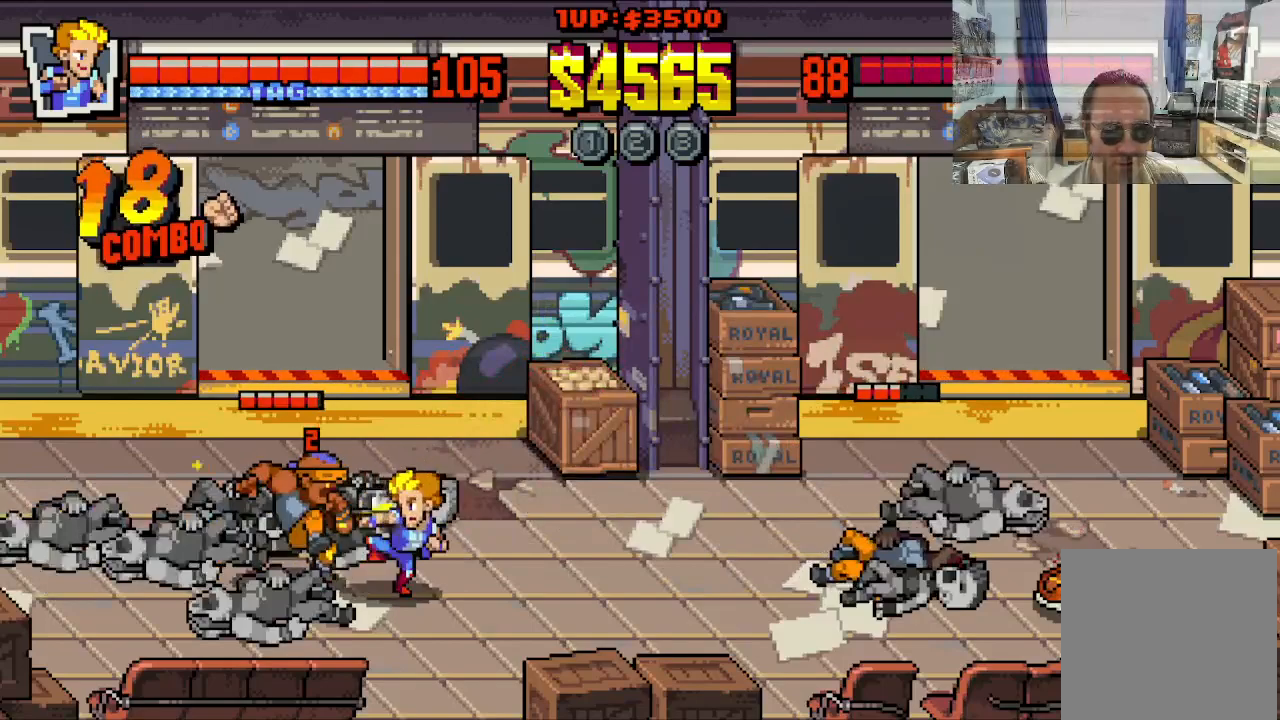
{"buttons": ["X", "DPAD_LEFT"], "left_stick": "center", "events": [[50, "X", "up"], [100, "X", "down"], [217, "X", "up"], [283, "X", "down"], [367, "X", "up"], [450, "X", "down"]]}
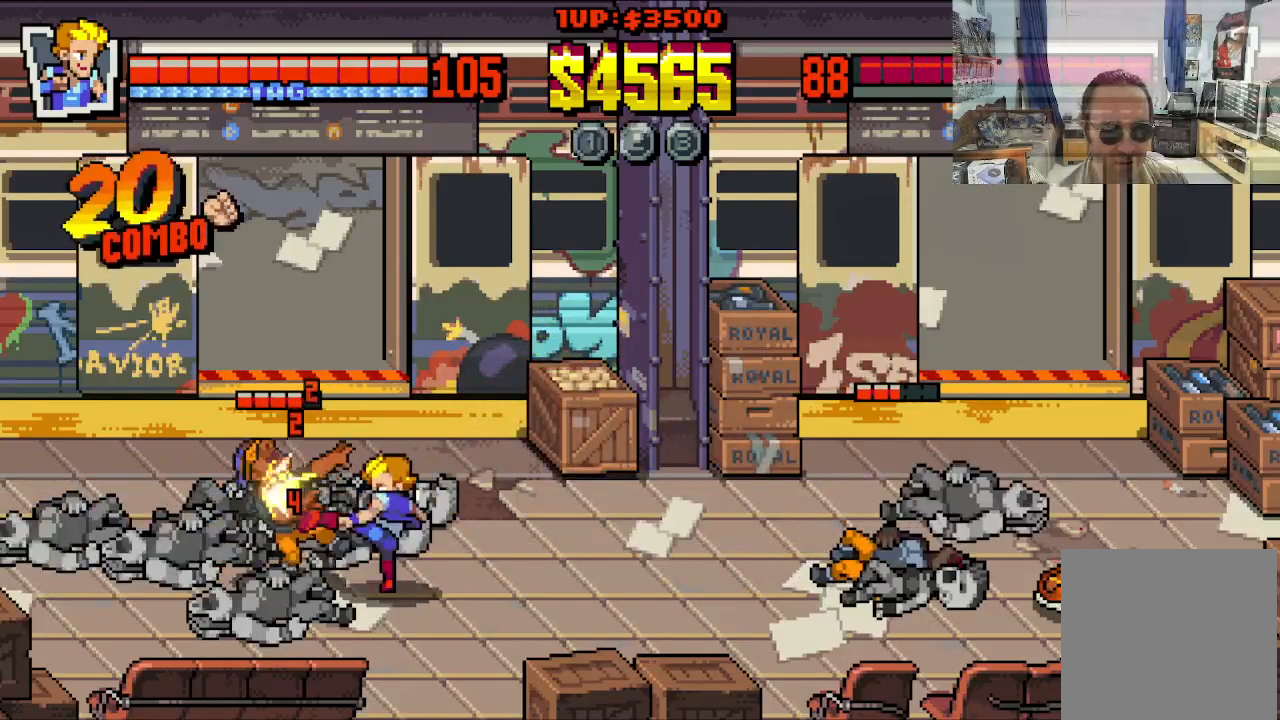
{"buttons": ["X", "DPAD_LEFT"], "left_stick": "center", "events": [[33, "X", "up"], [100, "X", "down"], [200, "X", "up"], [283, "X", "down"], [383, "X", "up"], [433, "X", "down"]]}
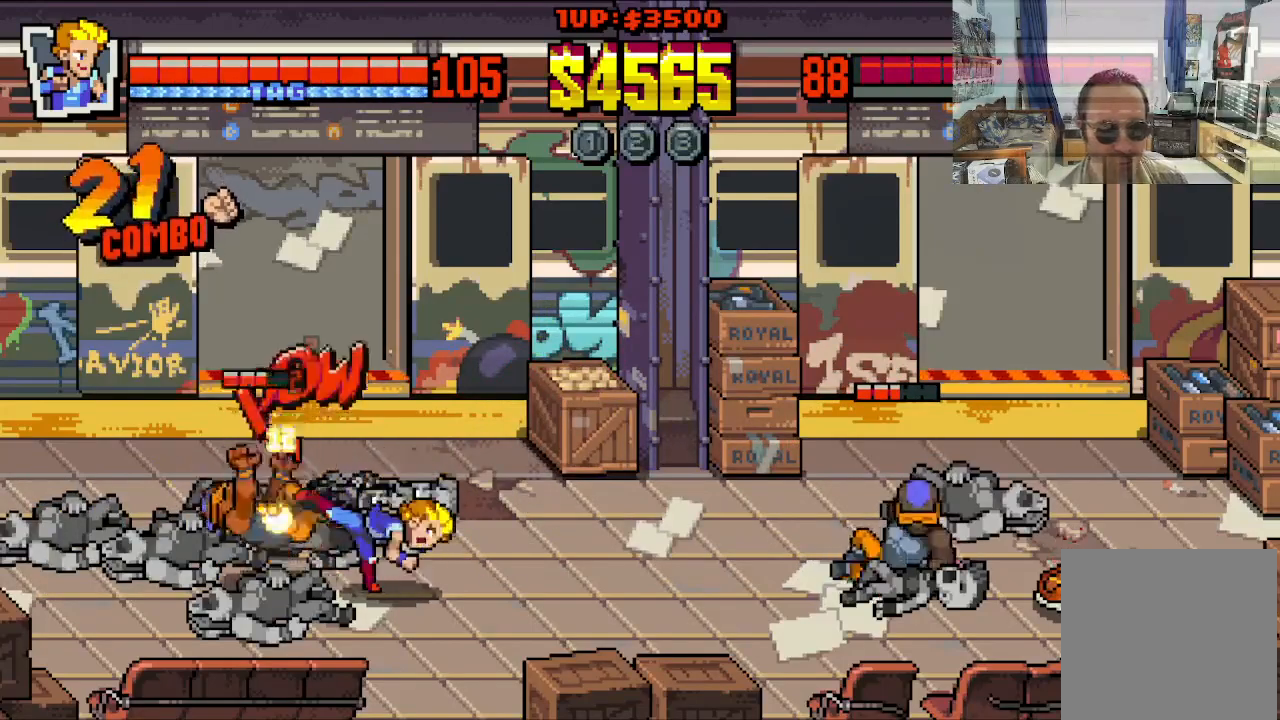
{"buttons": ["X", "DPAD_LEFT"], "left_stick": "center", "events": [[67, "X", "up"], [117, "X", "down"], [217, "X", "up"], [283, "X", "down"], [400, "X", "up"], [467, "X", "down"]]}
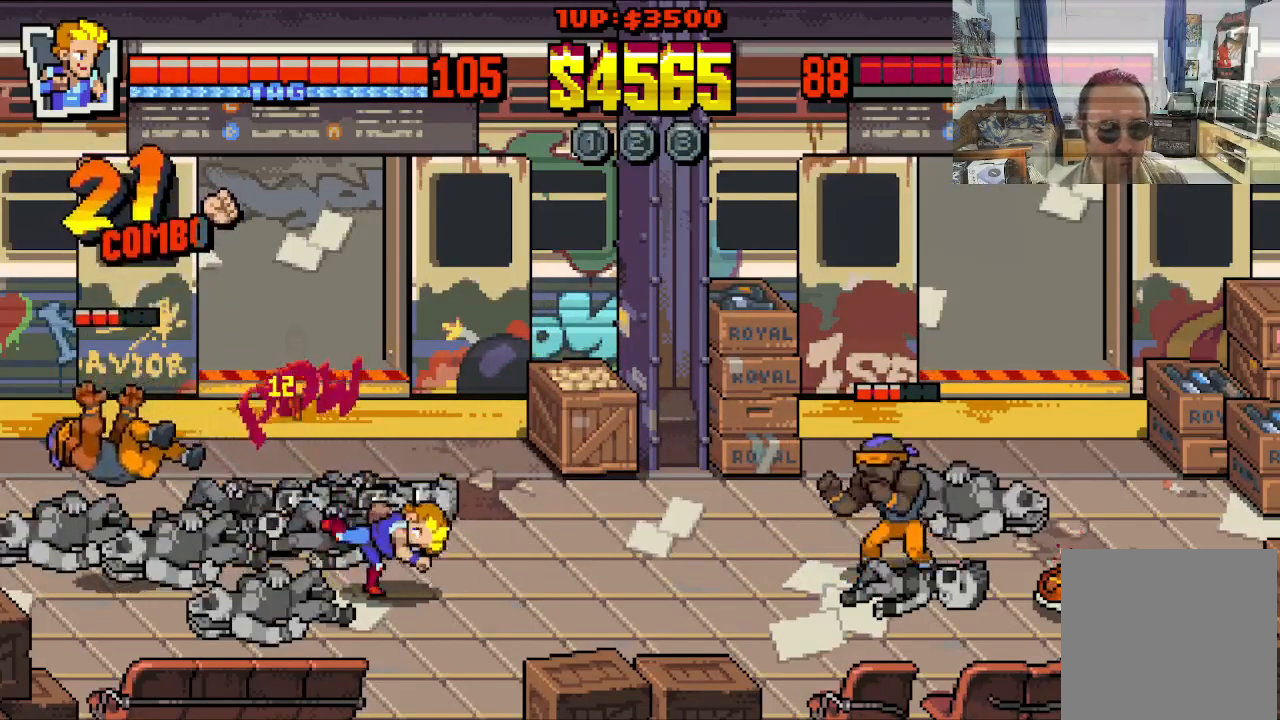
{"buttons": ["DPAD_DOWN", "DPAD_RIGHT"], "left_stick": "center", "events": [[67, "X", "up"], [100, "DPAD_LEFT", "up"], [217, "DPAD_DOWN", "down"], [283, "DPAD_RIGHT", "down"]]}
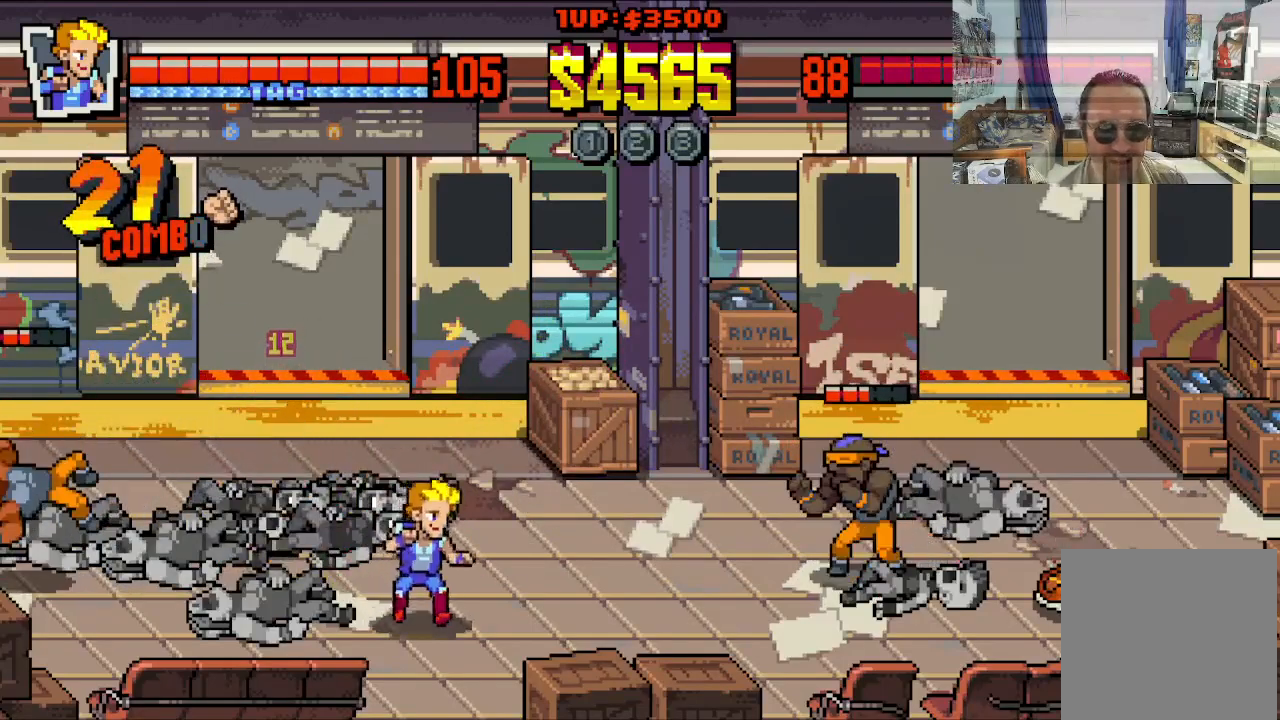
{"buttons": ["DPAD_UP", "DPAD_RIGHT"], "left_stick": "center", "events": [[150, "DPAD_DOWN", "up"], [483, "DPAD_UP", "down"]]}
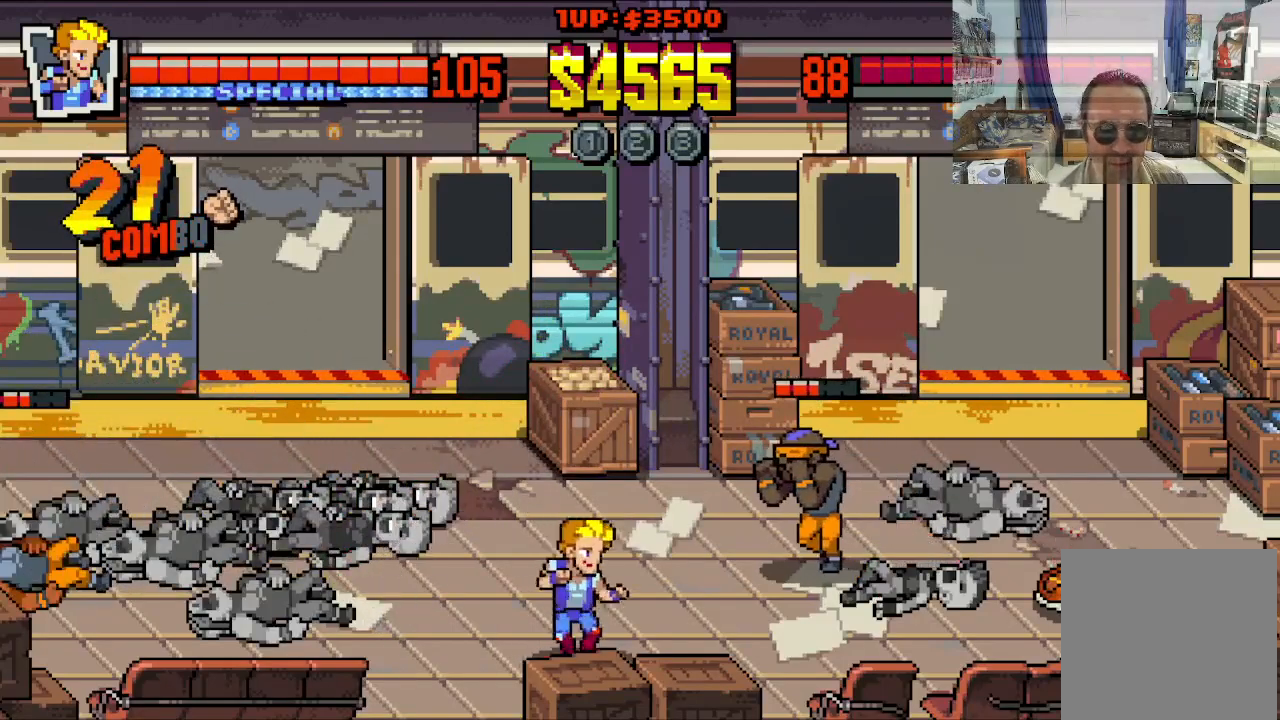
{"buttons": ["X", "DPAD_UP", "DPAD_RIGHT"], "left_stick": "center", "events": [[450, "X", "down"]]}
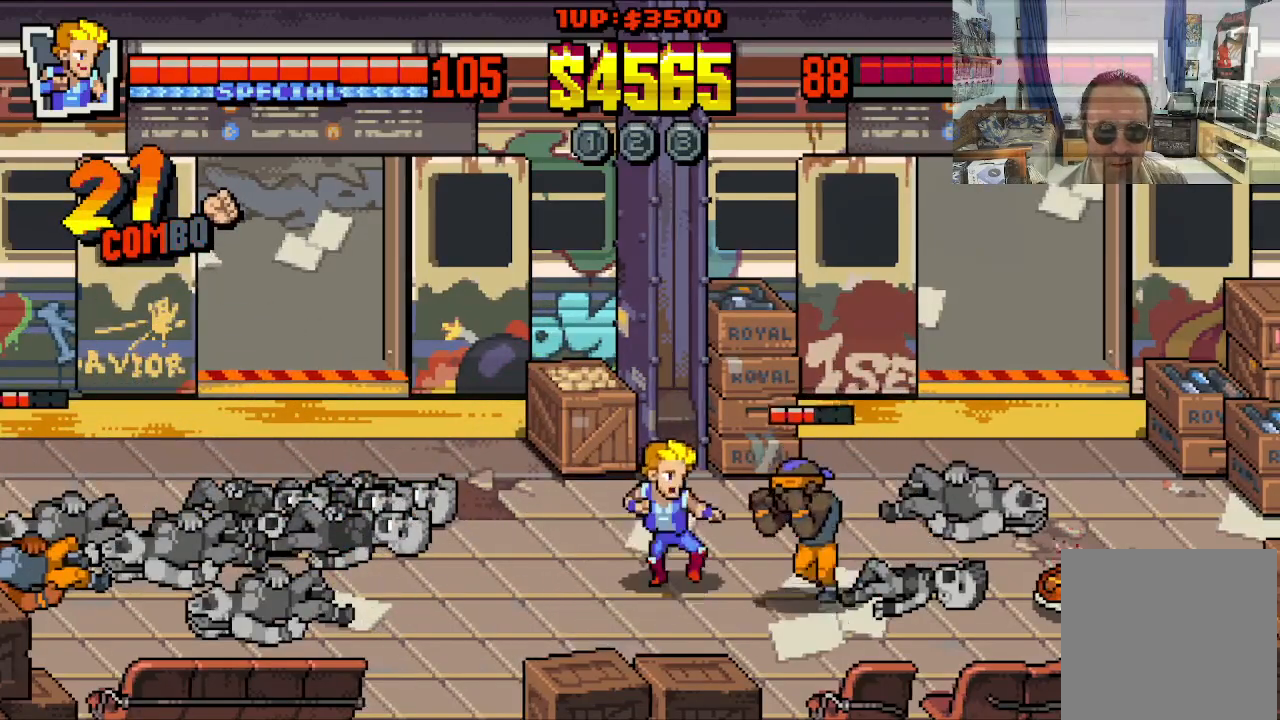
{"buttons": ["X", "DPAD_RIGHT"], "left_stick": "center", "events": [[17, "X", "up"], [67, "DPAD_UP", "up"], [83, "X", "down"], [167, "X", "up"], [433, "X", "down"]]}
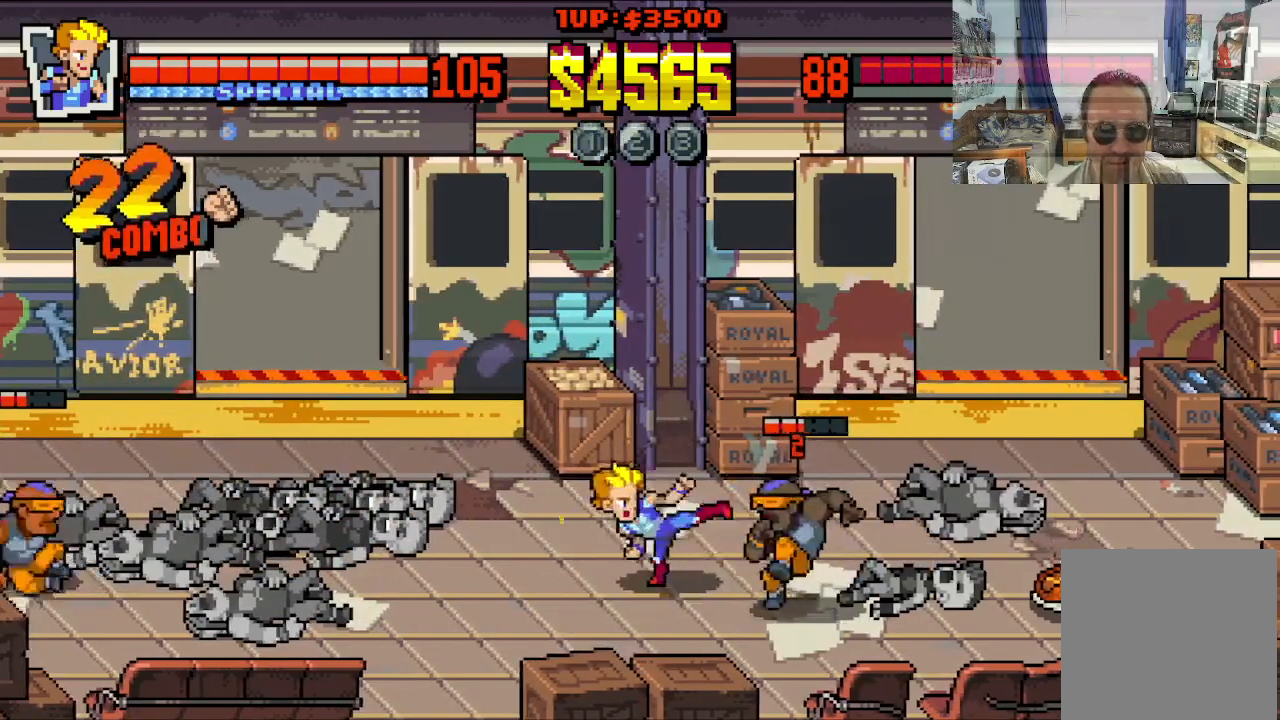
{"buttons": ["B", "DPAD_RIGHT"], "left_stick": "center", "events": [[33, "X", "up"], [133, "DPAD_DOWN", "down"], [183, "DPAD_DOWN", "up"], [267, "B", "down"], [367, "B", "up"], [417, "B", "down"]]}
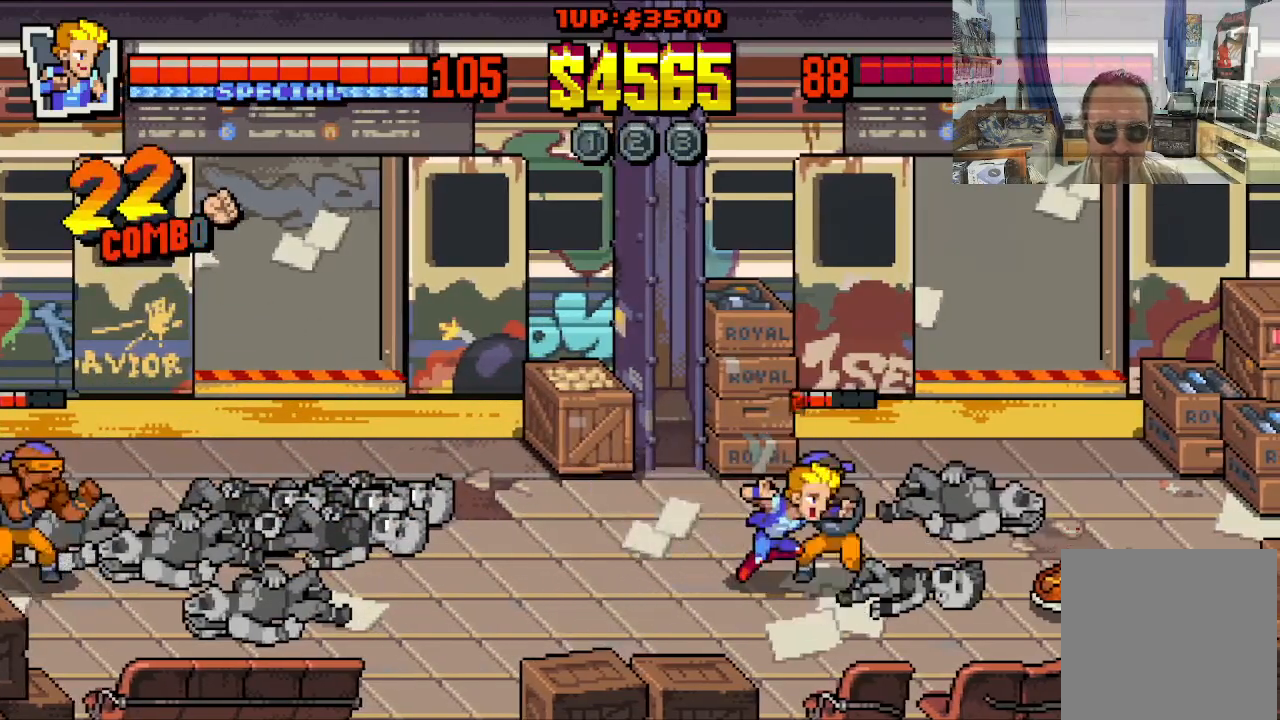
{"buttons": ["DPAD_DOWN", "DPAD_LEFT"], "left_stick": "center", "events": [[17, "B", "up"], [67, "B", "down"], [167, "B", "up"], [233, "B", "down"], [283, "DPAD_DOWN", "down"], [300, "DPAD_LEFT", "down"], [300, "DPAD_RIGHT", "up"], [317, "B", "up"], [317, "DPAD_DOWN", "up"], [350, "DPAD_DOWN", "down"], [383, "B", "down"], [483, "B", "up"]]}
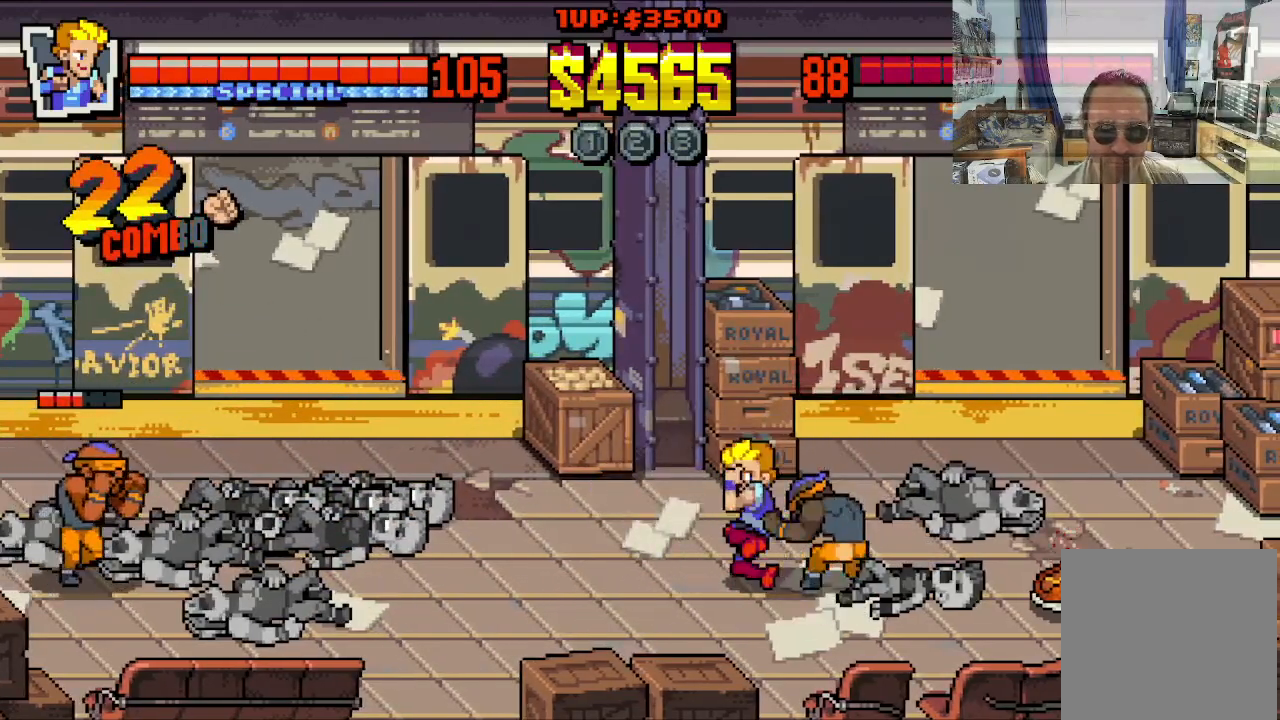
{"buttons": ["B", "DPAD_LEFT"], "left_stick": "center", "events": [[17, "B", "down"], [133, "B", "up"], [183, "B", "down"], [283, "B", "up"], [333, "B", "down"], [433, "B", "up"], [433, "DPAD_DOWN", "up"], [483, "B", "down"]]}
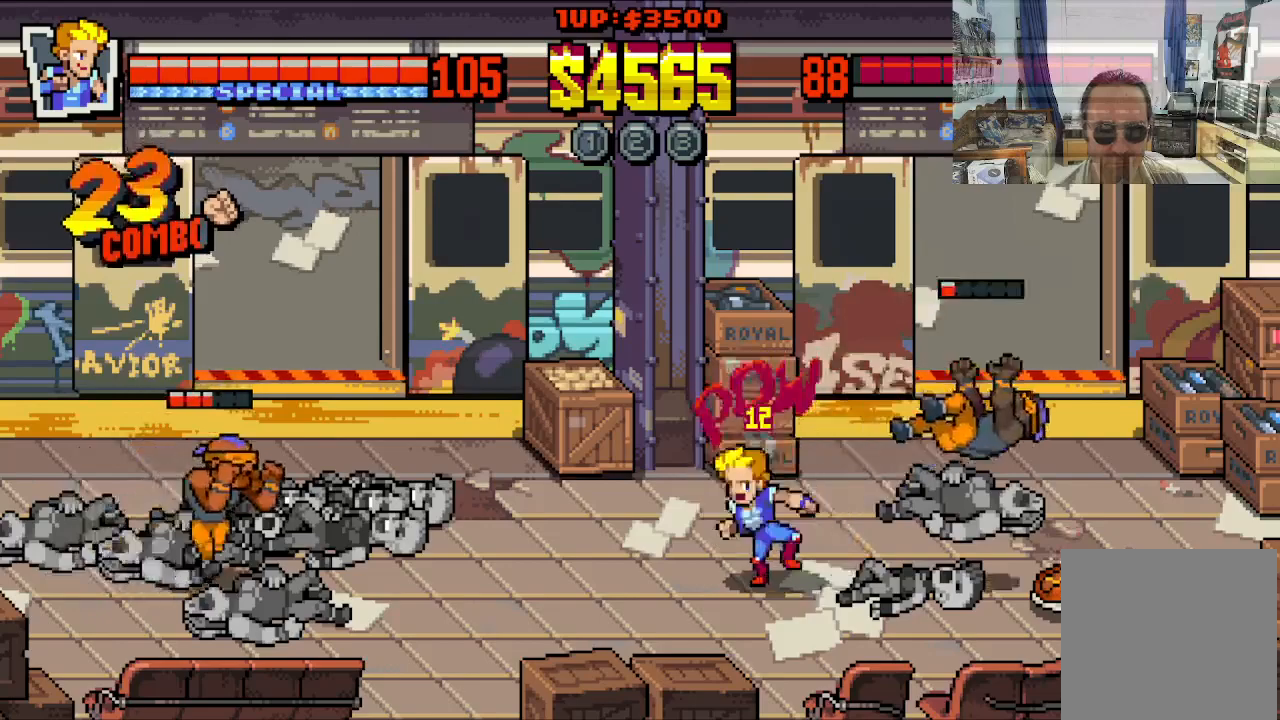
{"buttons": ["DPAD_DOWN", "DPAD_RIGHT"], "left_stick": "center", "events": [[33, "B", "up"], [33, "DPAD_LEFT", "up"], [133, "DPAD_DOWN", "down"], [133, "DPAD_RIGHT", "down"]]}
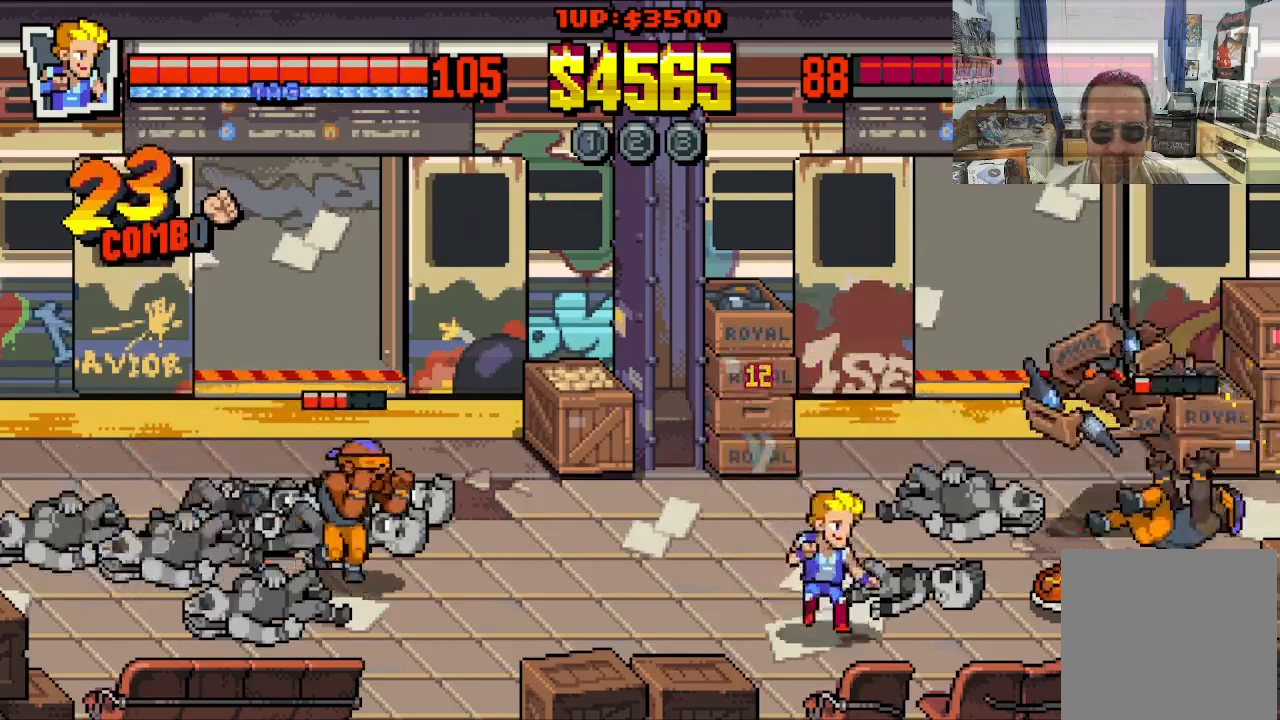
{"buttons": ["DPAD_UP", "DPAD_RIGHT"], "left_stick": "center", "events": [[183, "DPAD_DOWN", "up"], [283, "DPAD_UP", "down"]]}
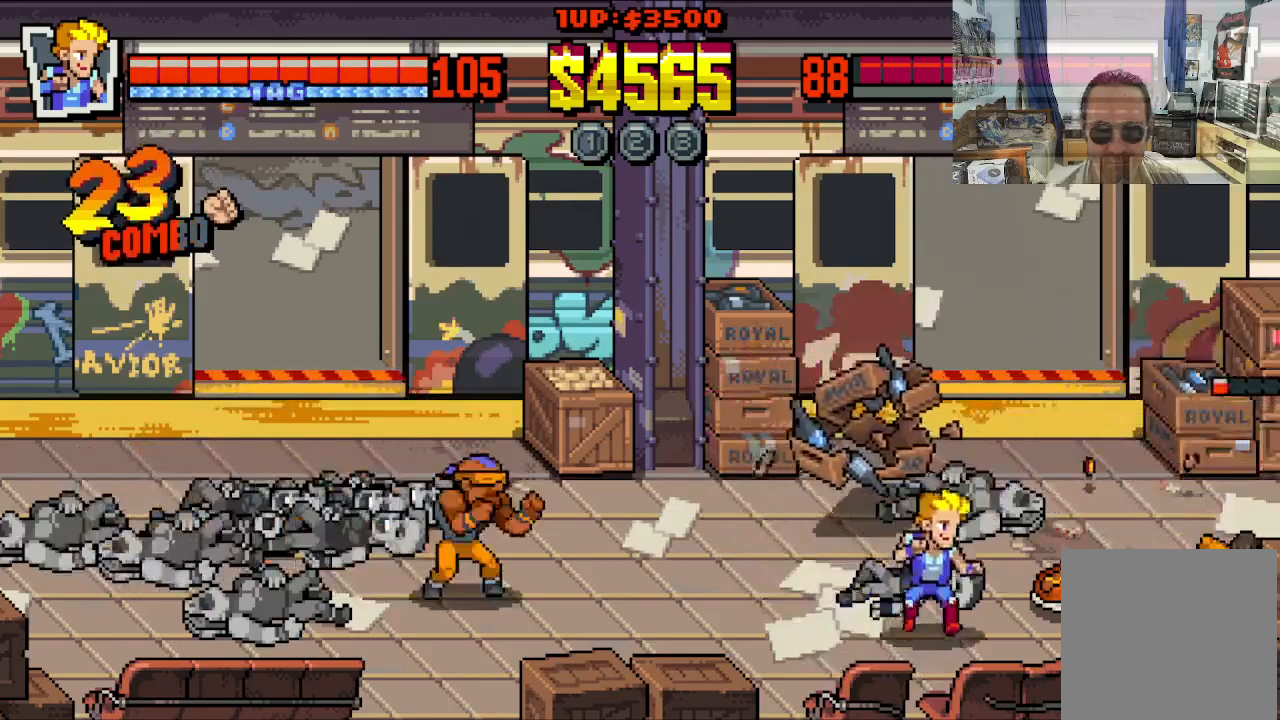
{"buttons": ["DPAD_RIGHT"], "left_stick": "center", "events": [[167, "A", "down"], [183, "DPAD_UP", "up"], [233, "DPAD_DOWN", "down"], [250, "A", "up"], [317, "A", "down"], [383, "DPAD_DOWN", "up"], [417, "A", "up"]]}
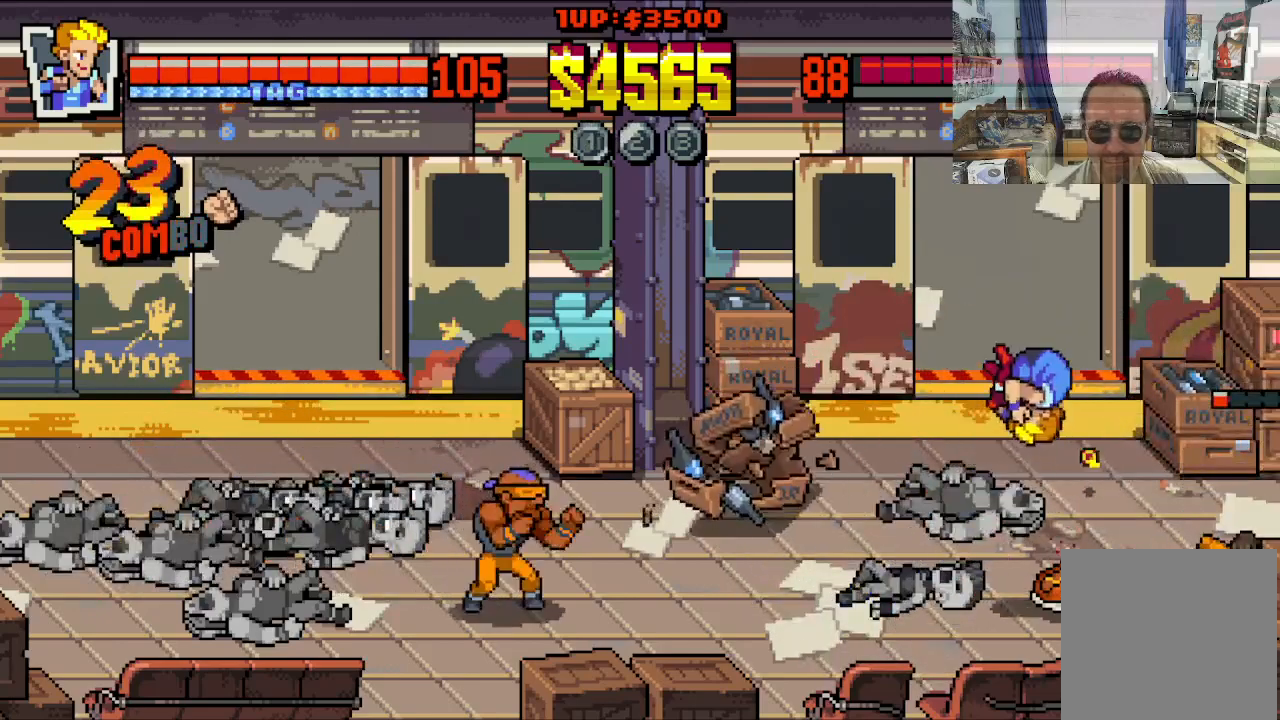
{"buttons": ["X", "DPAD_RIGHT"], "left_stick": "center", "events": [[117, "X", "down"], [200, "X", "up"], [267, "X", "down"], [350, "X", "up"], [417, "X", "down"]]}
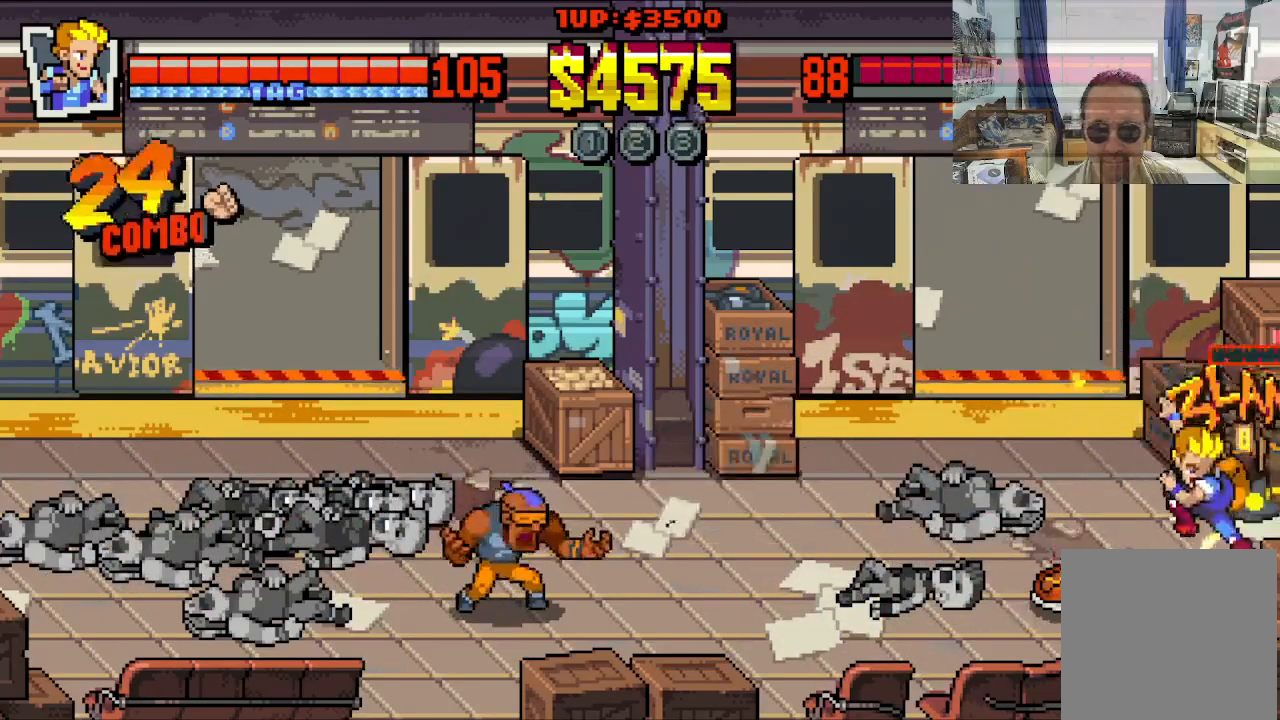
{"buttons": [], "left_stick": "center", "events": [[17, "X", "up"], [50, "DPAD_RIGHT", "up"]]}
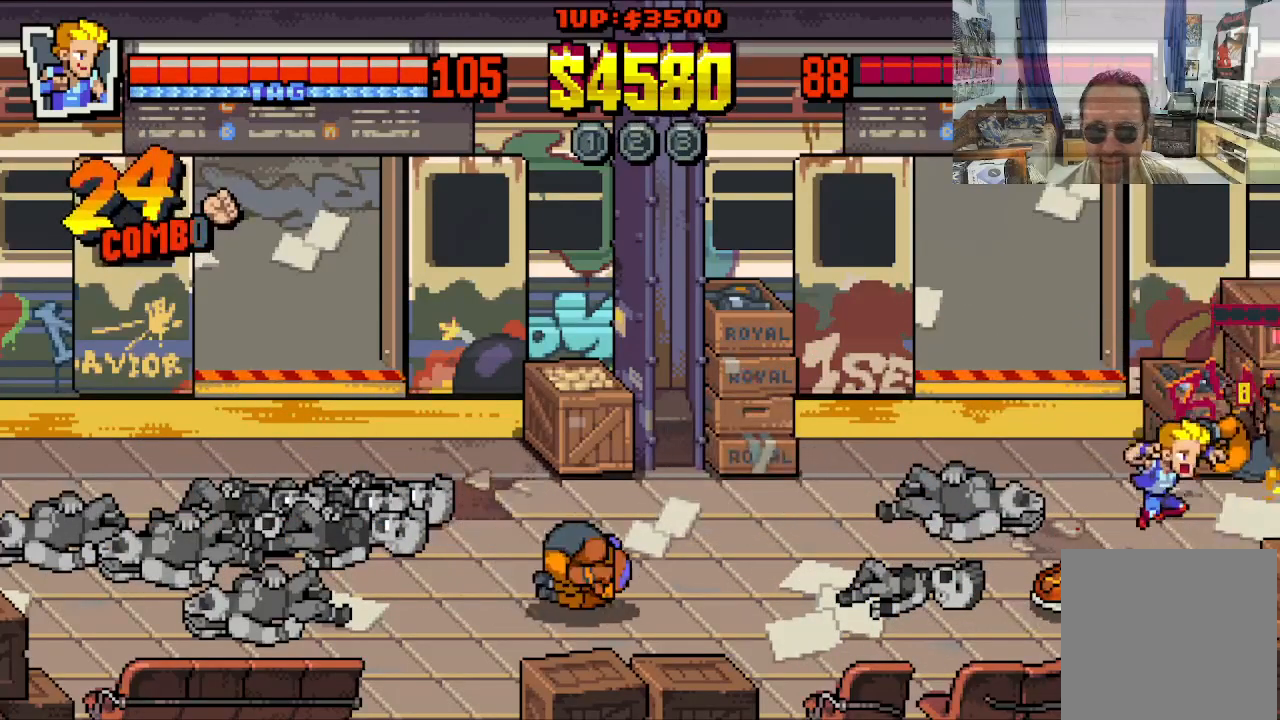
{"buttons": ["DPAD_LEFT"], "left_stick": "center", "events": [[217, "DPAD_LEFT", "down"], [250, "A", "down"], [333, "A", "up"], [400, "A", "down"], [483, "A", "up"]]}
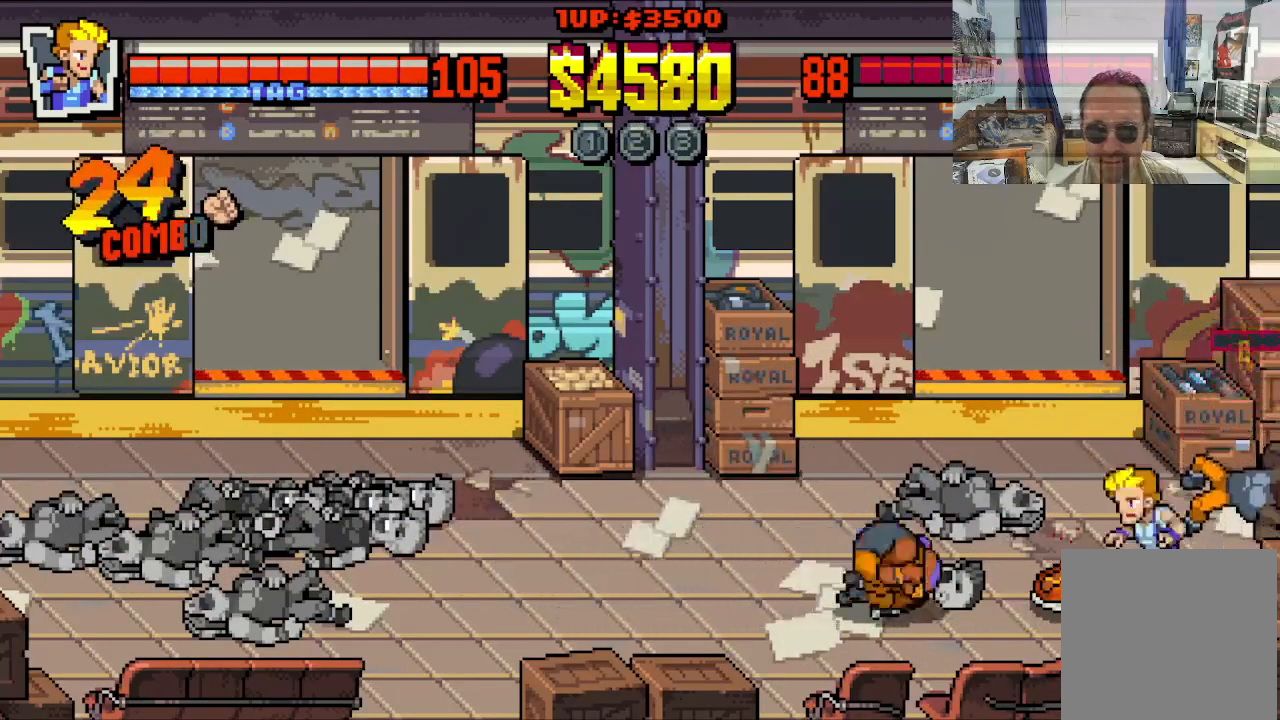
{"buttons": ["DPAD_LEFT"], "left_stick": "center", "events": [[67, "X", "down"], [150, "X", "up"], [217, "X", "down"], [283, "X", "up"], [350, "X", "down"], [450, "X", "up"]]}
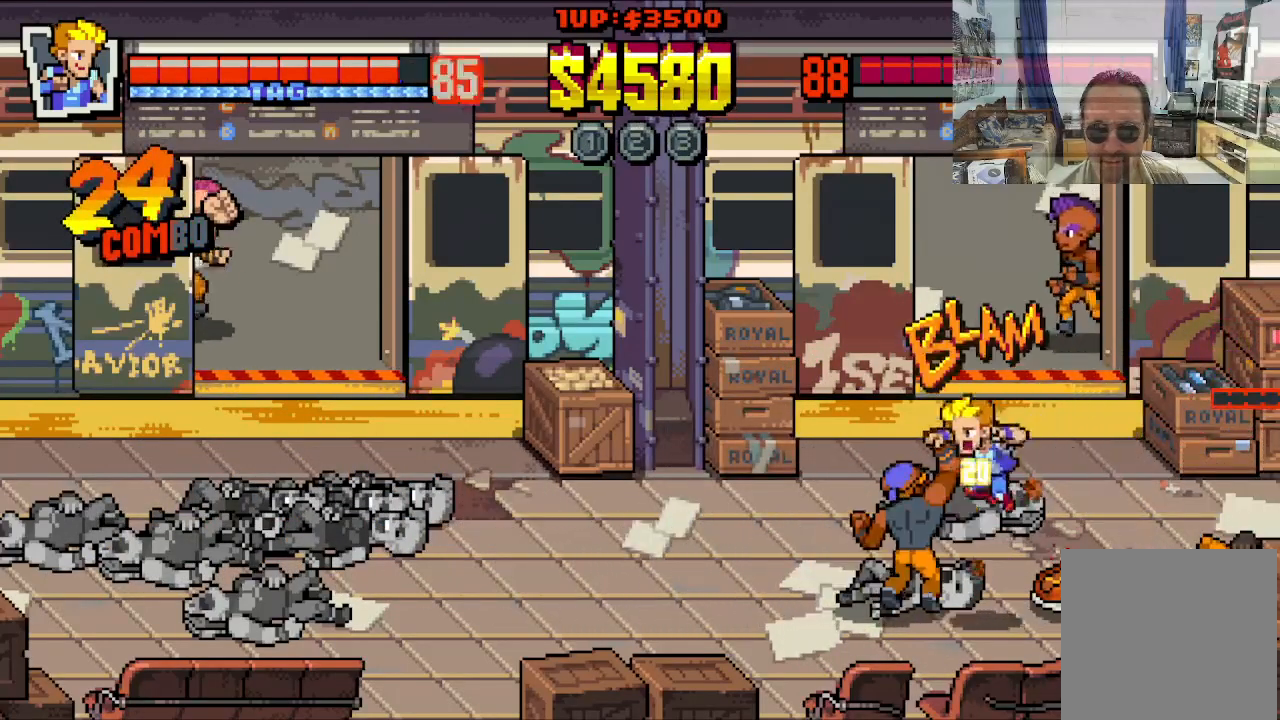
{"buttons": ["A", "X", "DPAD_DOWN", "DPAD_RIGHT"], "left_stick": "center", "events": [[17, "X", "down"], [117, "X", "up"], [183, "X", "down"], [300, "X", "up"], [400, "DPAD_DOWN", "down"], [433, "DPAD_LEFT", "up"], [450, "DPAD_RIGHT", "down"], [500, "A", "down"], [500, "X", "down"]]}
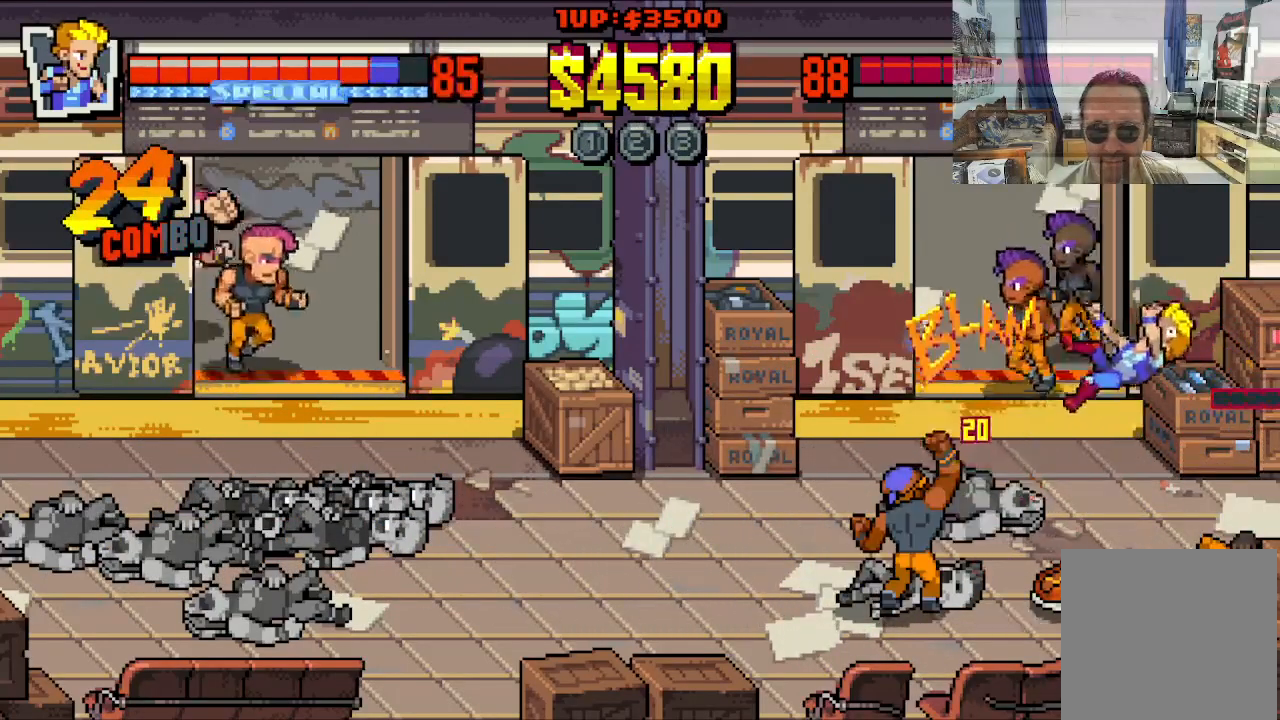
{"buttons": ["DPAD_LEFT"], "left_stick": "center", "events": [[17, "DPAD_DOWN", "up"], [17, "DPAD_UP", "down"], [50, "DPAD_RIGHT", "up"], [67, "DPAD_LEFT", "down"], [100, "X", "up"], [133, "A", "up"], [167, "DPAD_UP", "up"], [383, "X", "down"], [450, "X", "up"]]}
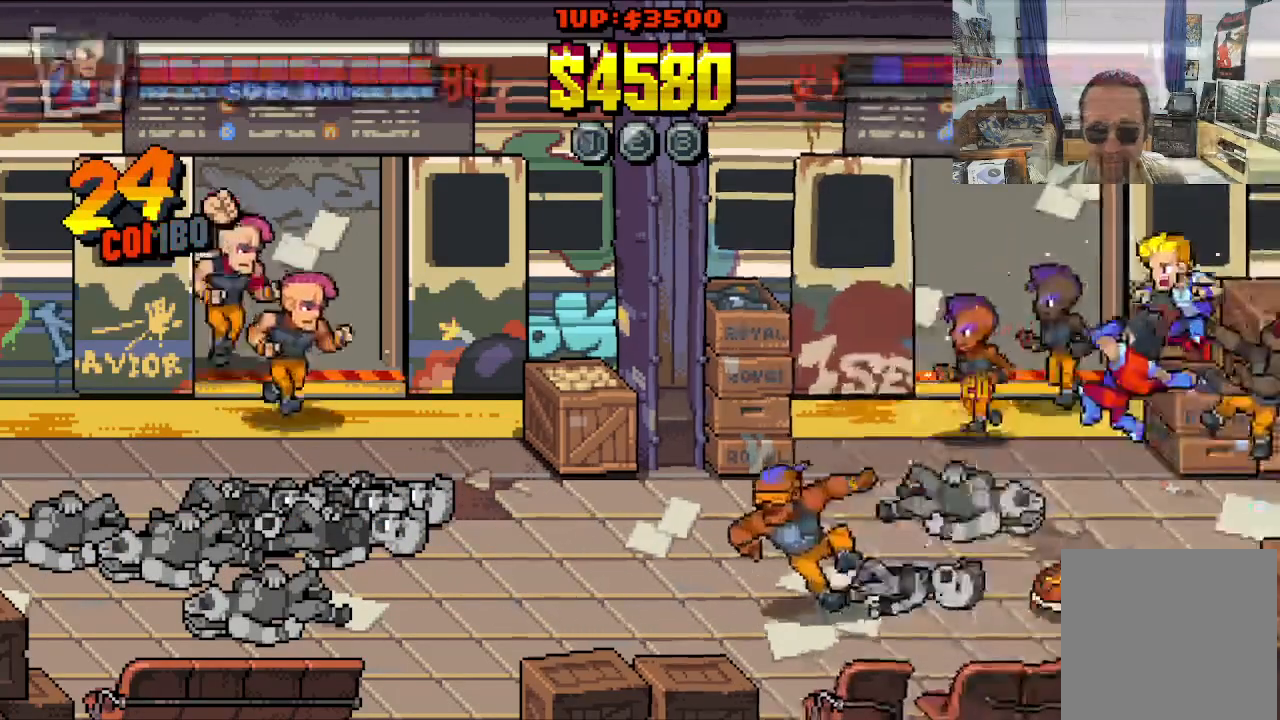
{"buttons": ["X"], "left_stick": "center", "events": [[33, "X", "down"], [100, "X", "up"], [183, "X", "down"], [433, "DPAD_LEFT", "up"]]}
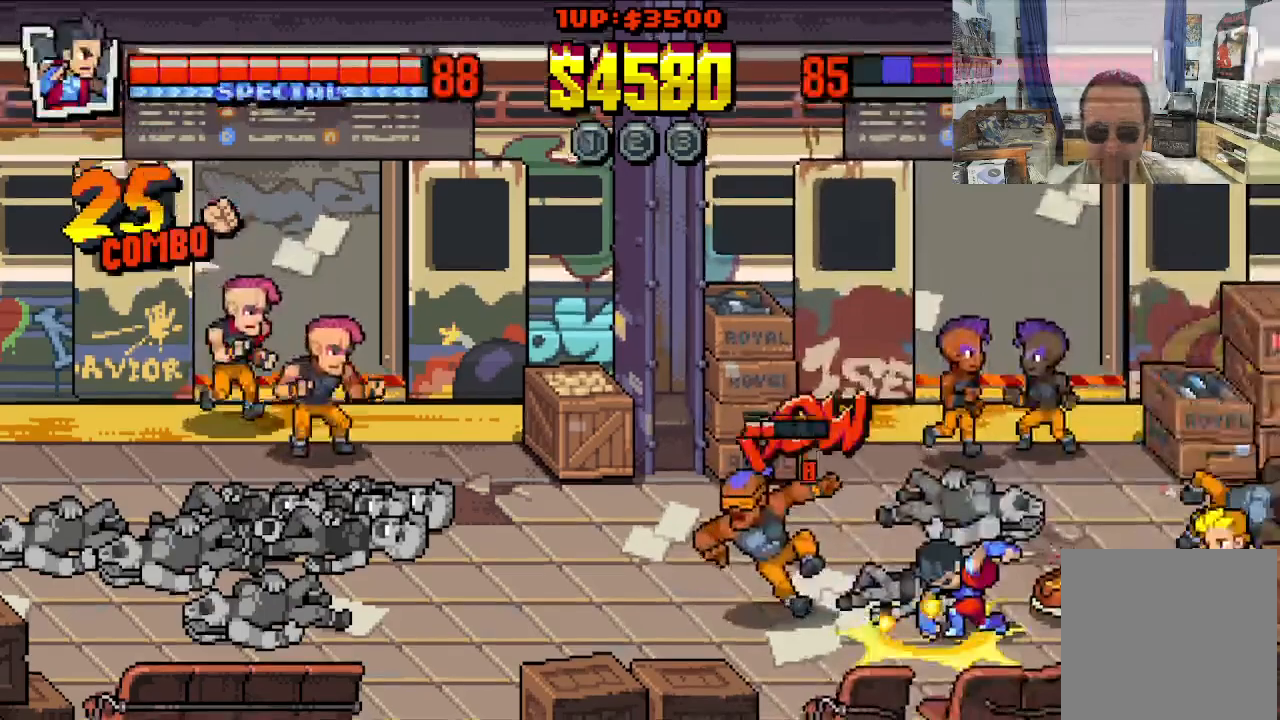
{"buttons": ["DPAD_UP", "DPAD_LEFT"], "left_stick": "center", "events": [[83, "DPAD_RIGHT", "down"], [133, "DPAD_UP", "down"], [217, "DPAD_RIGHT", "up"], [233, "DPAD_LEFT", "down"], [317, "DPAD_UP", "up"], [450, "X", "up"], [500, "DPAD_UP", "down"]]}
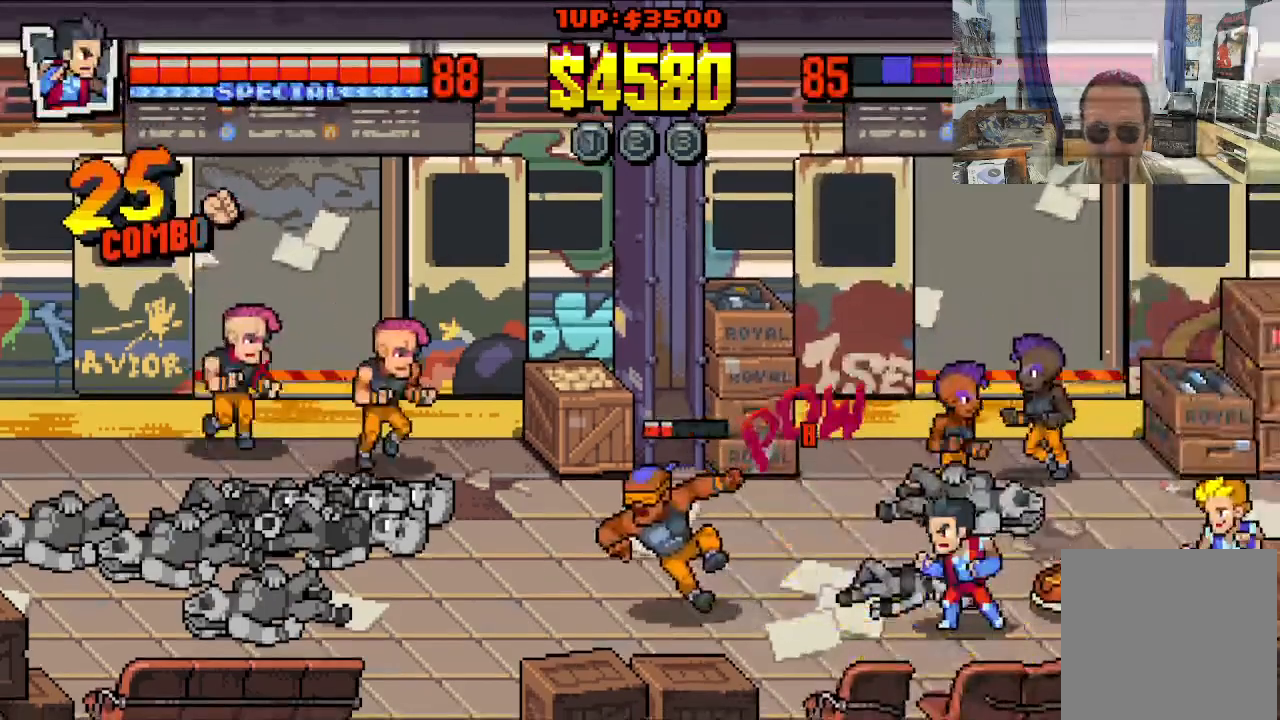
{"buttons": ["X", "DPAD_UP", "DPAD_RIGHT"], "left_stick": "center", "events": [[267, "DPAD_LEFT", "up"], [267, "DPAD_RIGHT", "down"], [467, "X", "down"]]}
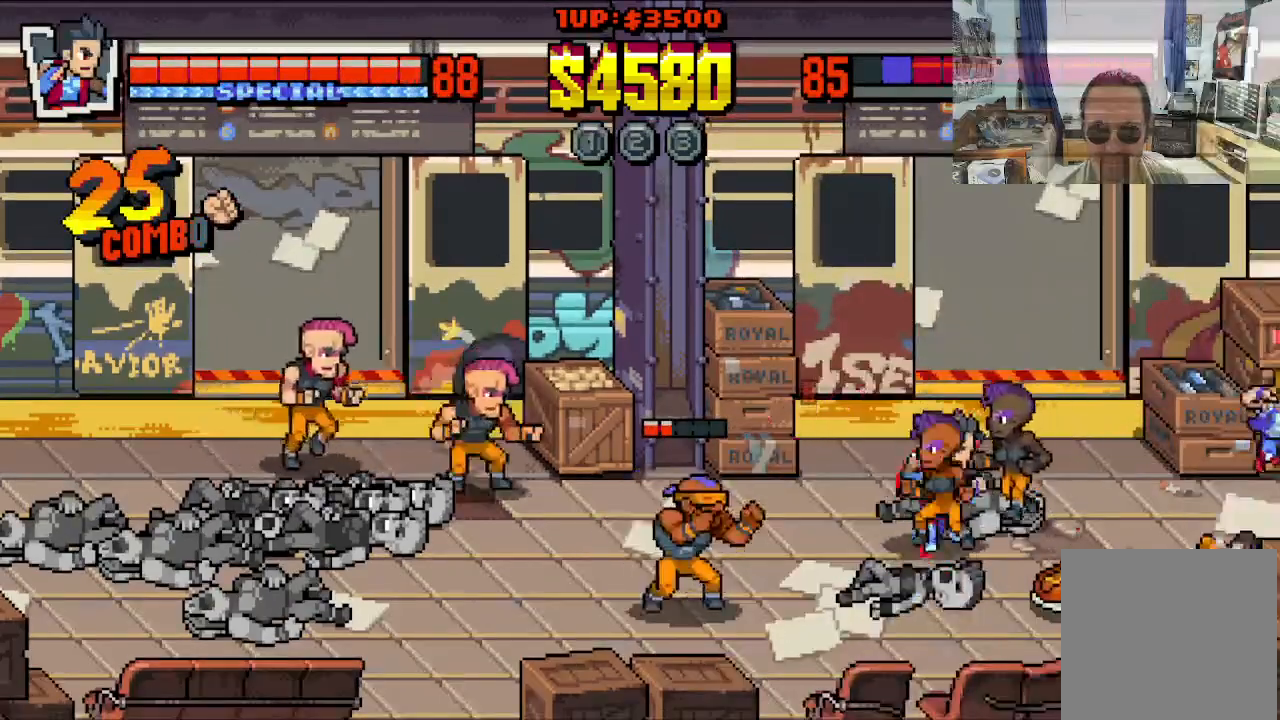
{"buttons": ["DPAD_RIGHT"], "left_stick": "center", "events": [[50, "DPAD_UP", "up"], [50, "X", "up"], [100, "X", "down"], [167, "X", "up"], [233, "X", "down"], [333, "X", "up"], [400, "X", "down"], [483, "X", "up"]]}
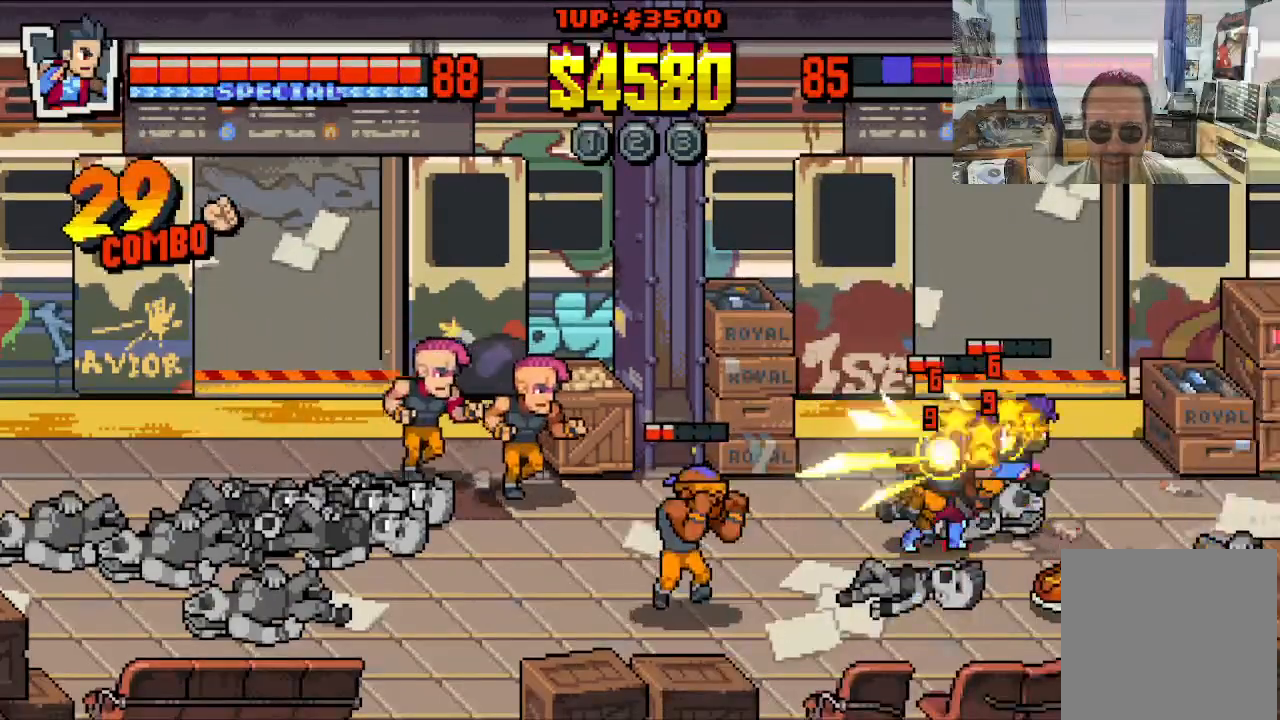
{"buttons": ["DPAD_DOWN", "DPAD_LEFT"], "left_stick": "center"}
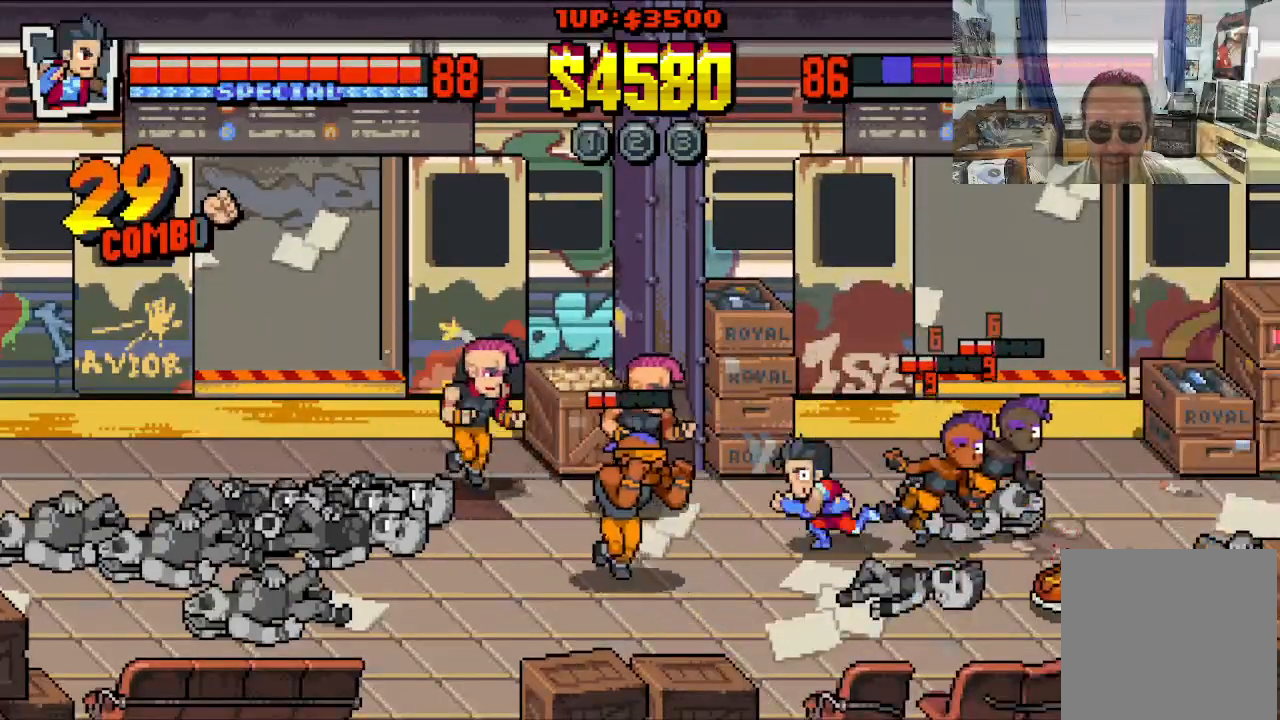
{"buttons": ["DPAD_LEFT"], "left_stick": "center", "events": [[17, "DPAD_LEFT", "up"], [17, "DPAD_RIGHT", "down"], [33, "DPAD_DOWN", "up"], [233, "B", "down"], [317, "B", "up"], [467, "DPAD_DOWN", "down"], [483, "DPAD_LEFT", "down"], [483, "DPAD_RIGHT", "up"], [500, "DPAD_DOWN", "up"]]}
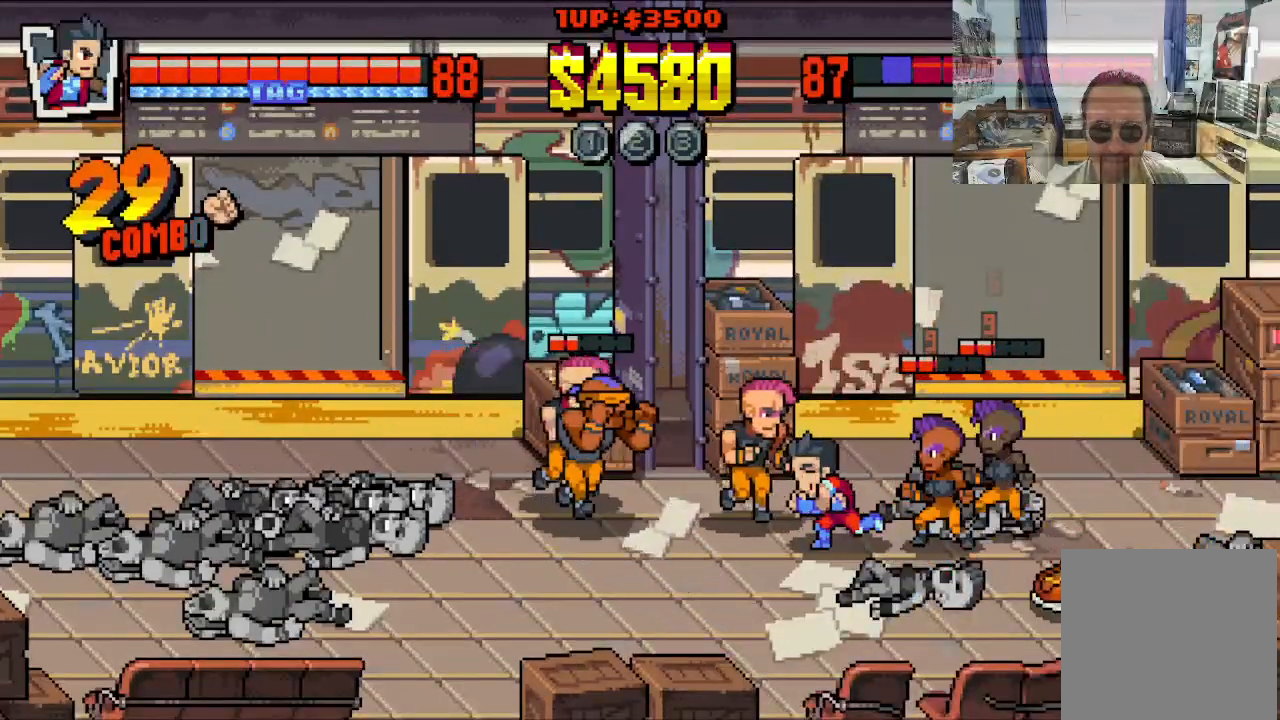
{"buttons": ["Y", "DPAD_LEFT"], "left_stick": "center", "events": [[83, "Y", "down"], [133, "Y", "up"], [183, "Y", "down"], [283, "Y", "up"], [333, "Y", "down"], [433, "Y", "up"], [483, "Y", "down"]]}
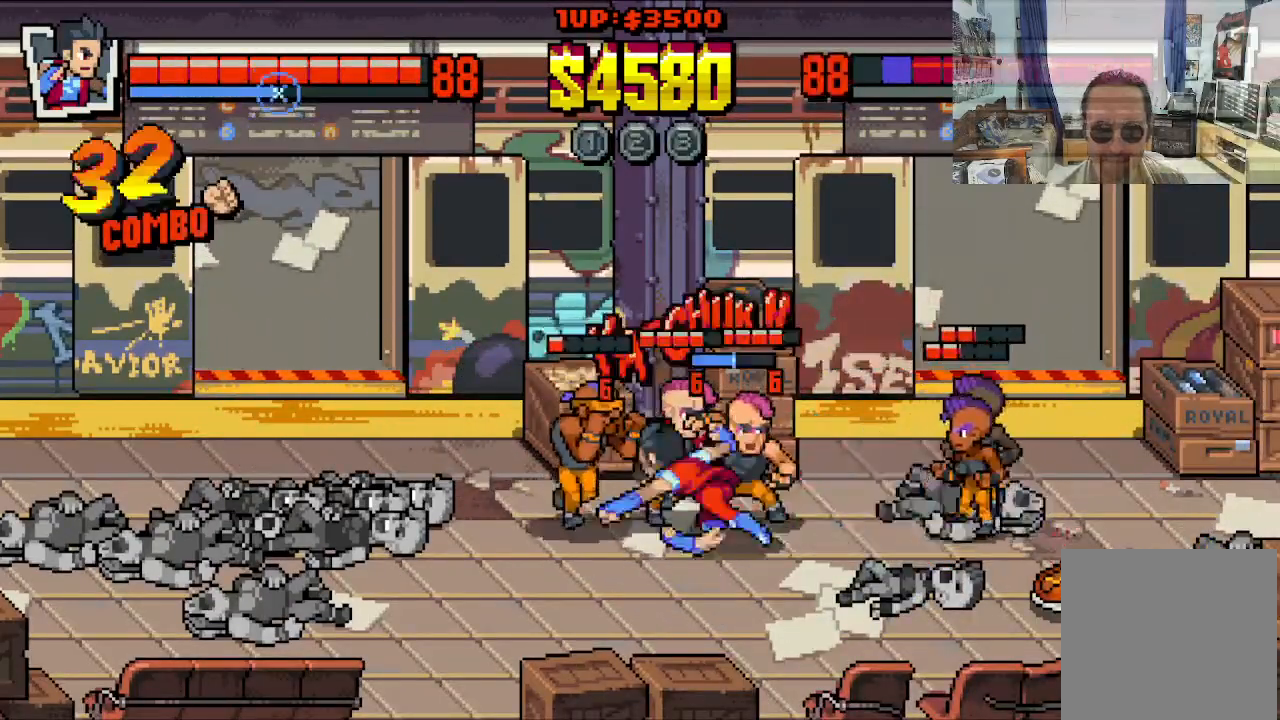
{"buttons": ["X", "DPAD_LEFT"], "left_stick": "center", "events": [[83, "Y", "up"], [133, "X", "down"], [233, "X", "up"], [283, "X", "down"], [367, "X", "up"], [417, "X", "down"]]}